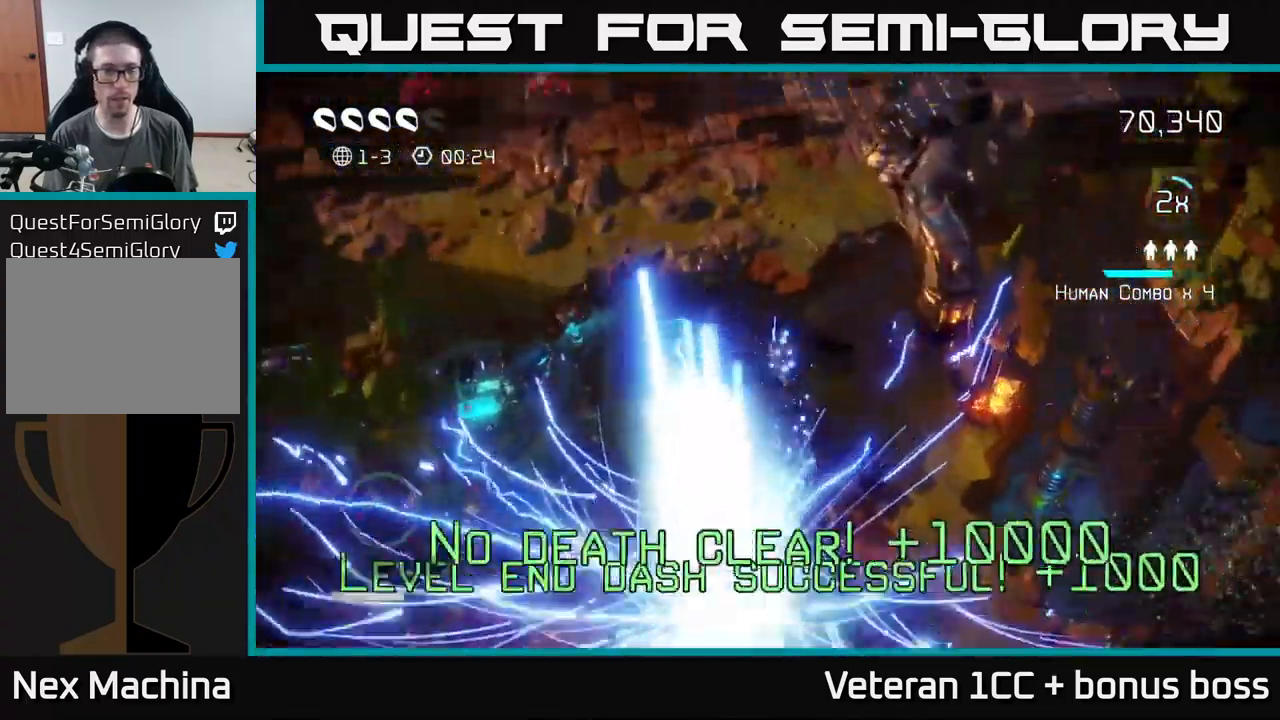
Gameplay with a controller (Xbox layout); each line is a JSON object with the inputs held at the frame after it. "events" lists button and stick changes between this image and that frame as [ms after this image, input, new state], when the widget could be followed in between. Not read: L3 R3.
{"buttons": [], "left_stick": "right", "right_stick": "up", "events": [[450, "right_stick", "up"], [500, "left_stick", "right"]]}
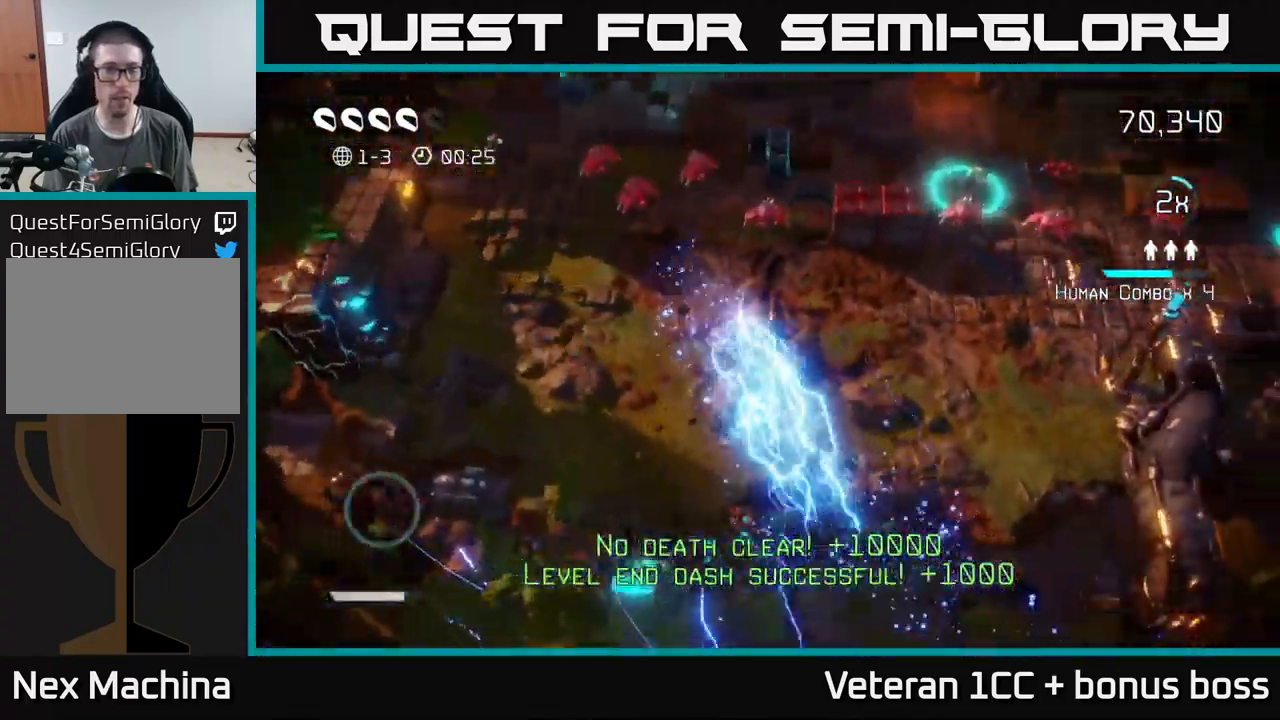
{"buttons": [], "left_stick": "up-left", "right_stick": "up-left", "events": [[333, "left_stick", "up-right"], [366, "right_stick", "up-left"], [500, "left_stick", "up-left"]]}
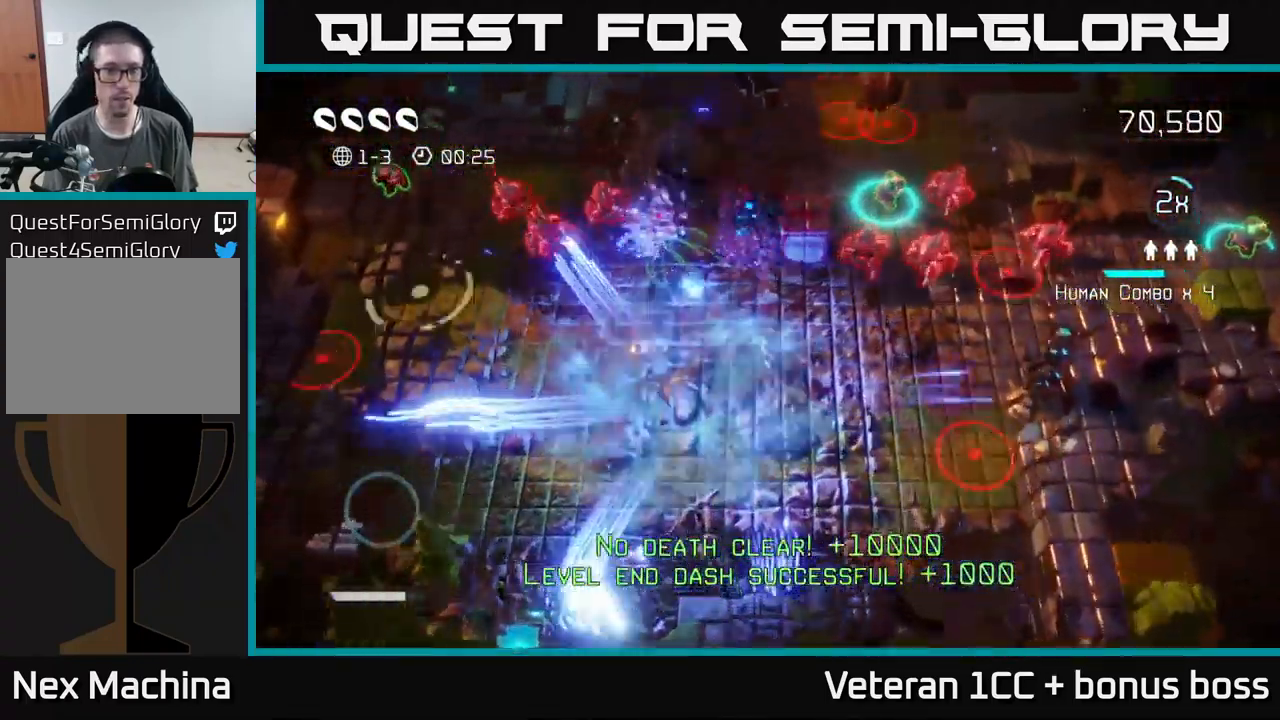
{"buttons": [], "left_stick": "left", "right_stick": "left", "events": [[417, "left_stick", "left"], [450, "right_stick", "left"]]}
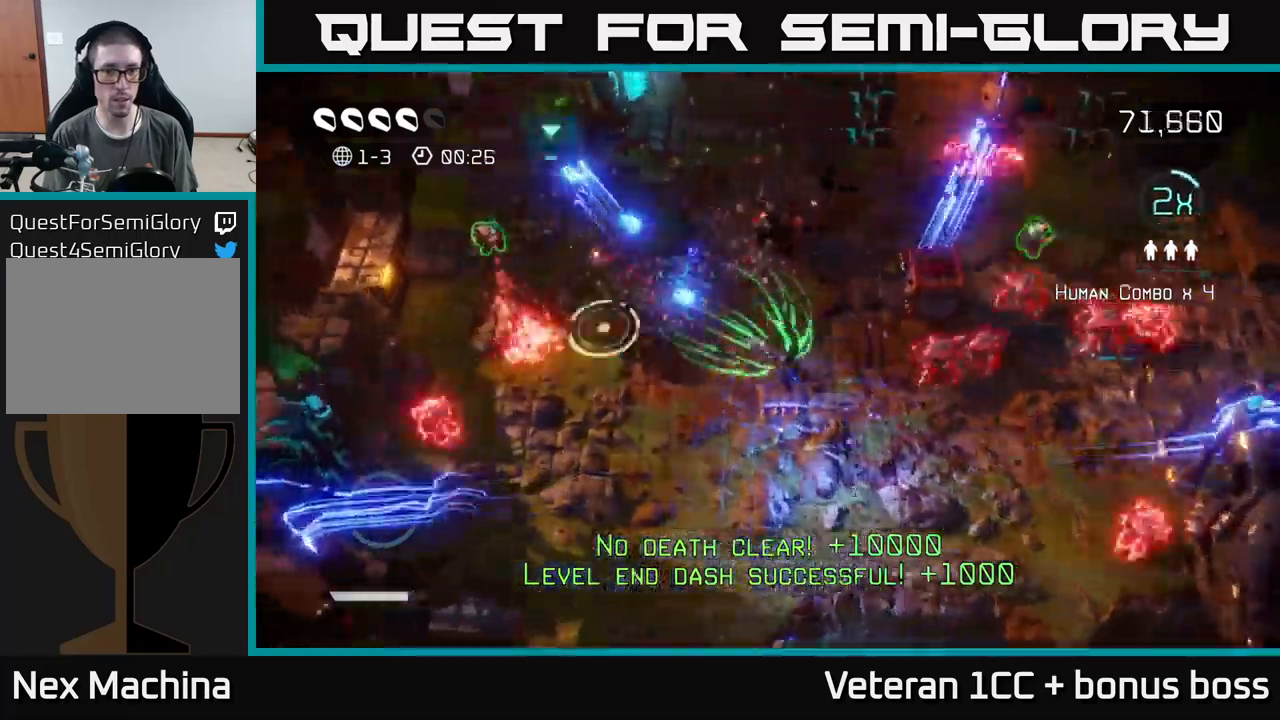
{"buttons": [], "left_stick": "up", "right_stick": "down-left", "events": [[83, "left_stick", "up-left"], [317, "left_stick", "up"], [367, "right_stick", "down-left"]]}
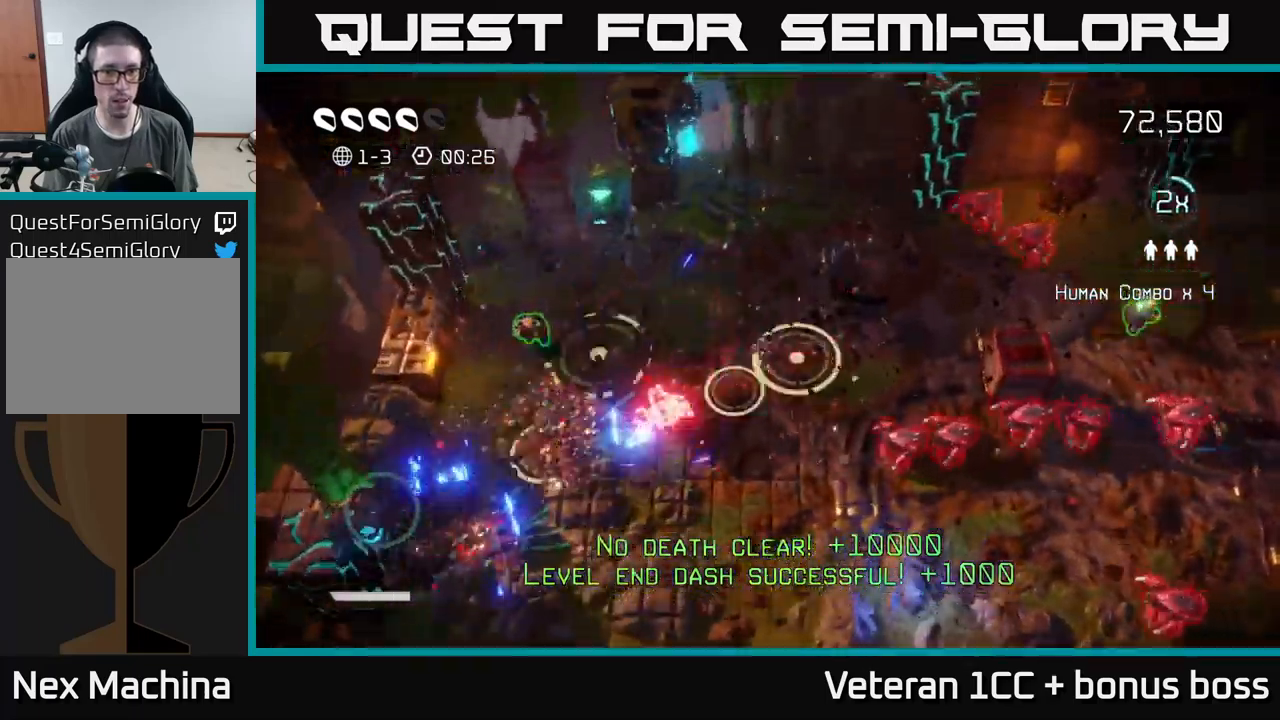
{"buttons": [], "left_stick": "left", "right_stick": "left", "events": [[100, "left_stick", "up-left"], [200, "left_stick", "left"], [317, "right_stick", "left"]]}
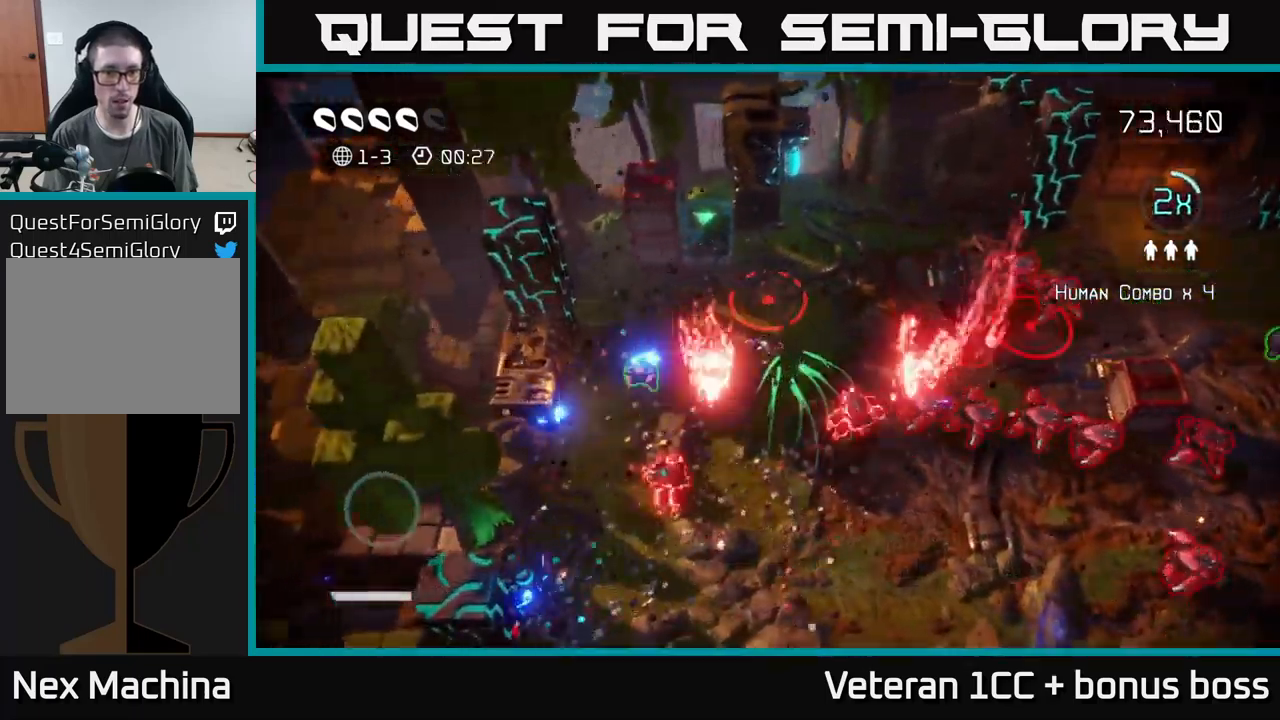
{"buttons": [], "left_stick": "down-right", "right_stick": "up", "events": [[450, "left_stick", "down"], [467, "right_stick", "up"], [500, "left_stick", "down-right"]]}
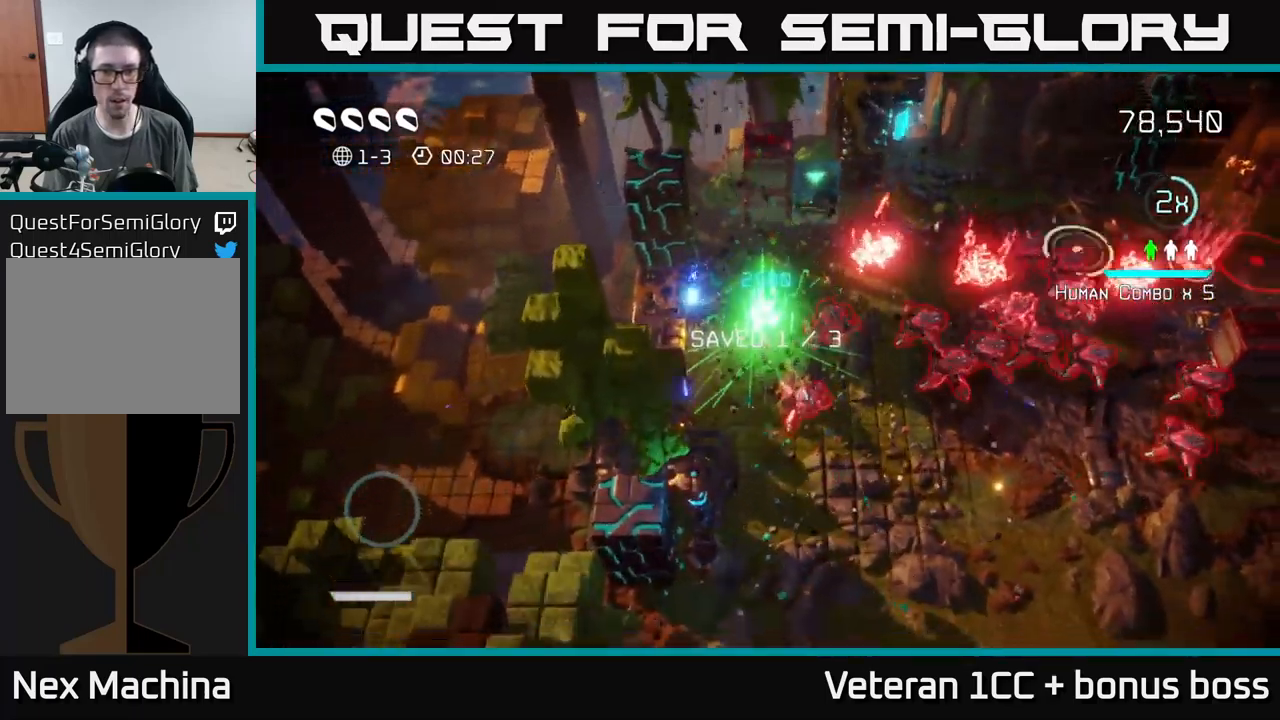
{"buttons": [], "left_stick": "down", "right_stick": "up", "events": [[133, "left_stick", "down"]]}
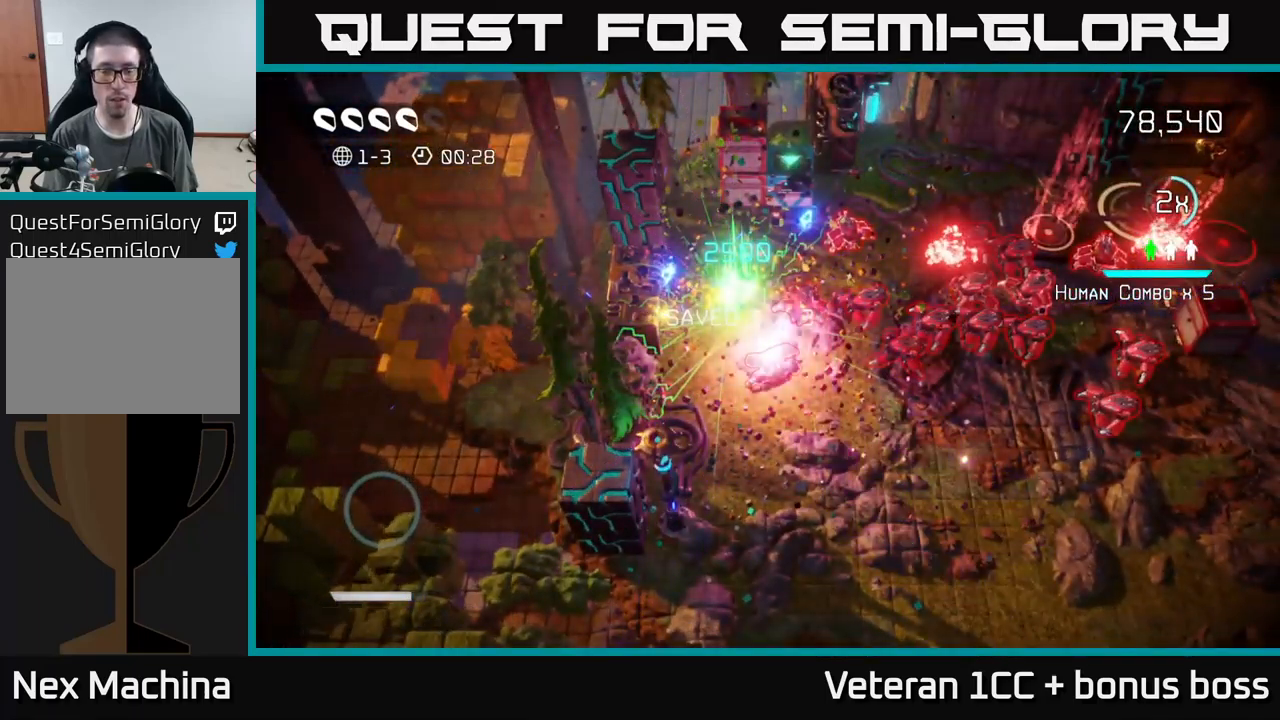
{"buttons": [], "left_stick": "center", "right_stick": "center", "events": [[100, "right_stick", "center"], [133, "left_stick", "center"], [183, "START", "down"], [333, "START", "up"]]}
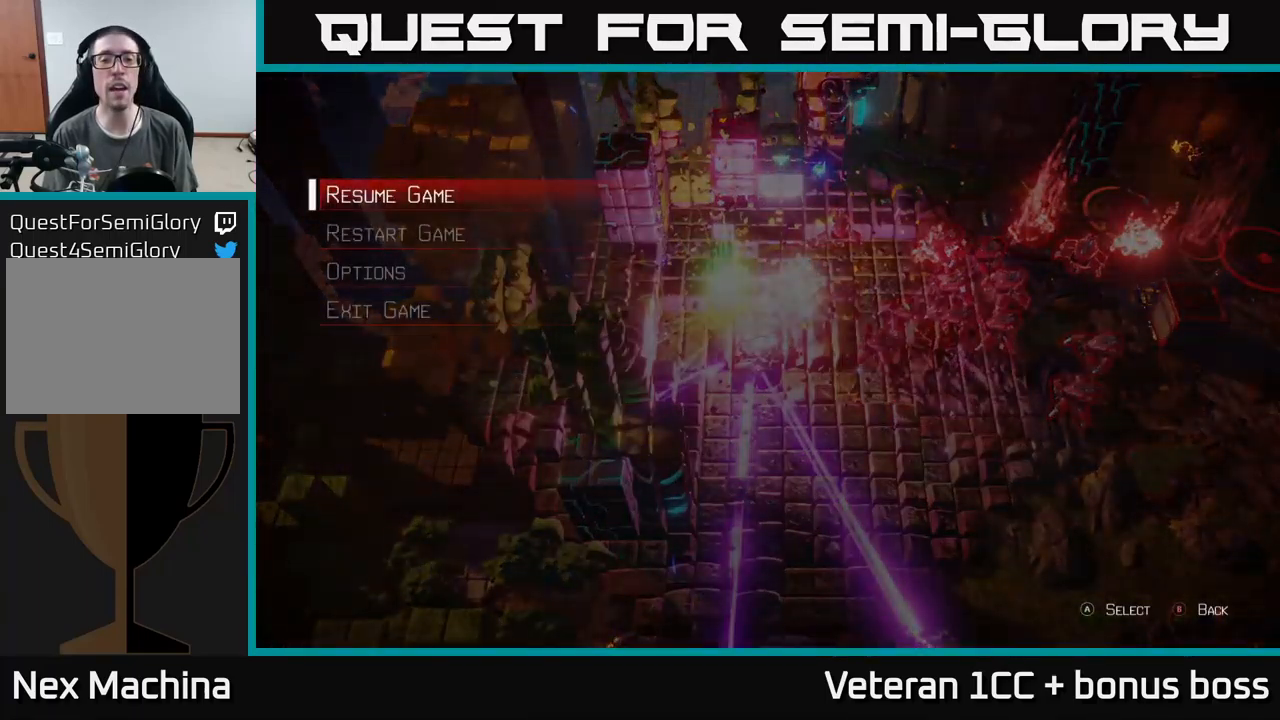
{"buttons": [], "left_stick": "center", "right_stick": "center", "events": [[83, "left_stick", "down"], [217, "A", "down"], [267, "left_stick", "center"], [283, "A", "up"], [350, "A", "down"], [417, "A", "up"]]}
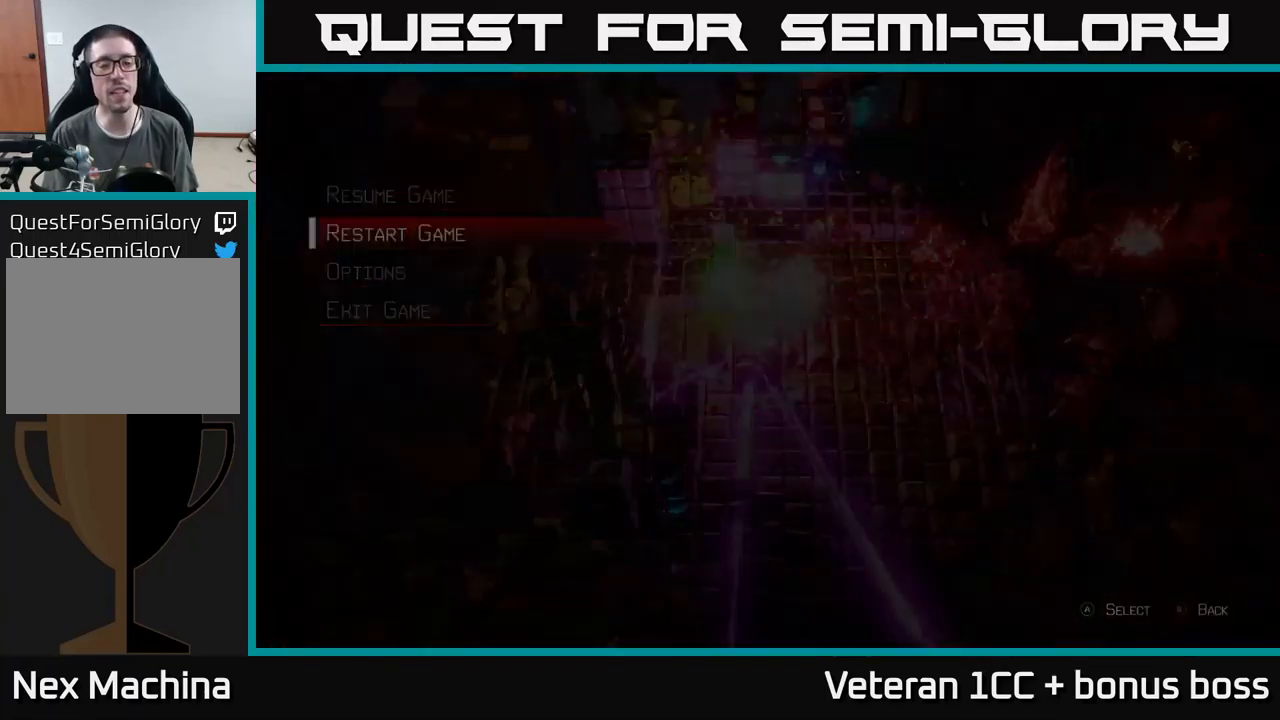
{"buttons": [], "left_stick": "center", "right_stick": "center", "events": []}
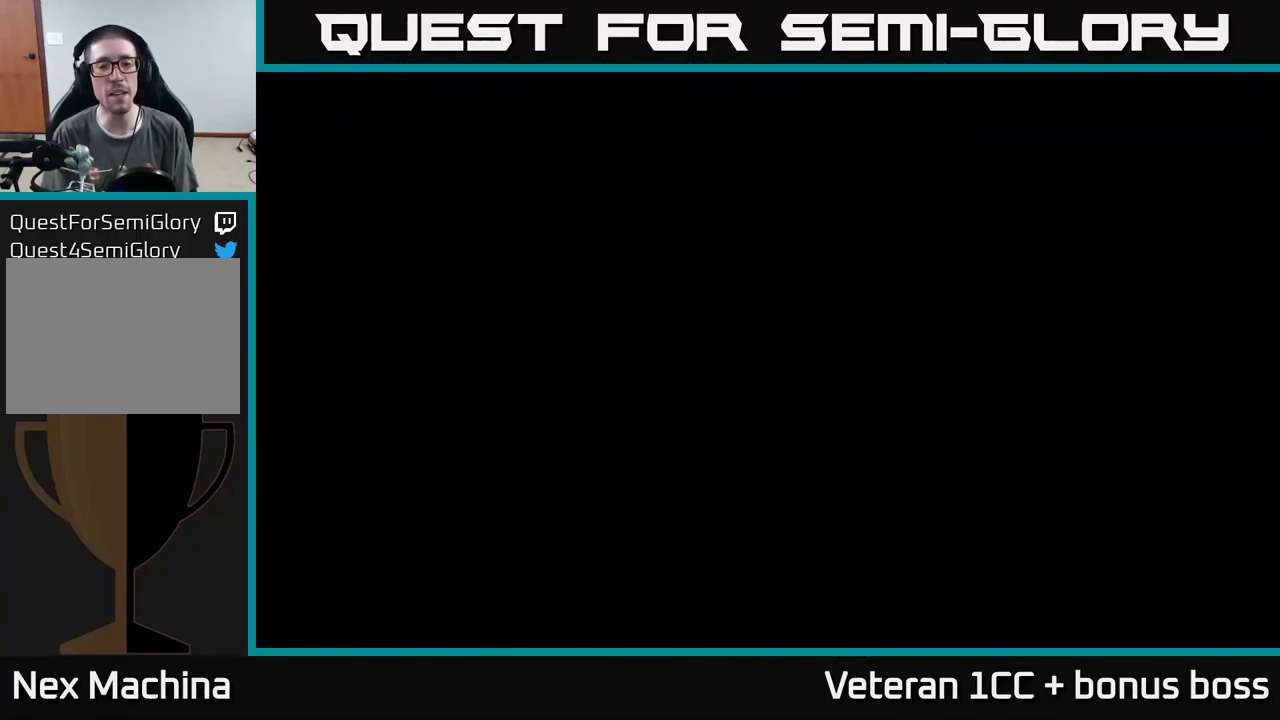
{"buttons": [], "left_stick": "center", "right_stick": "center", "events": []}
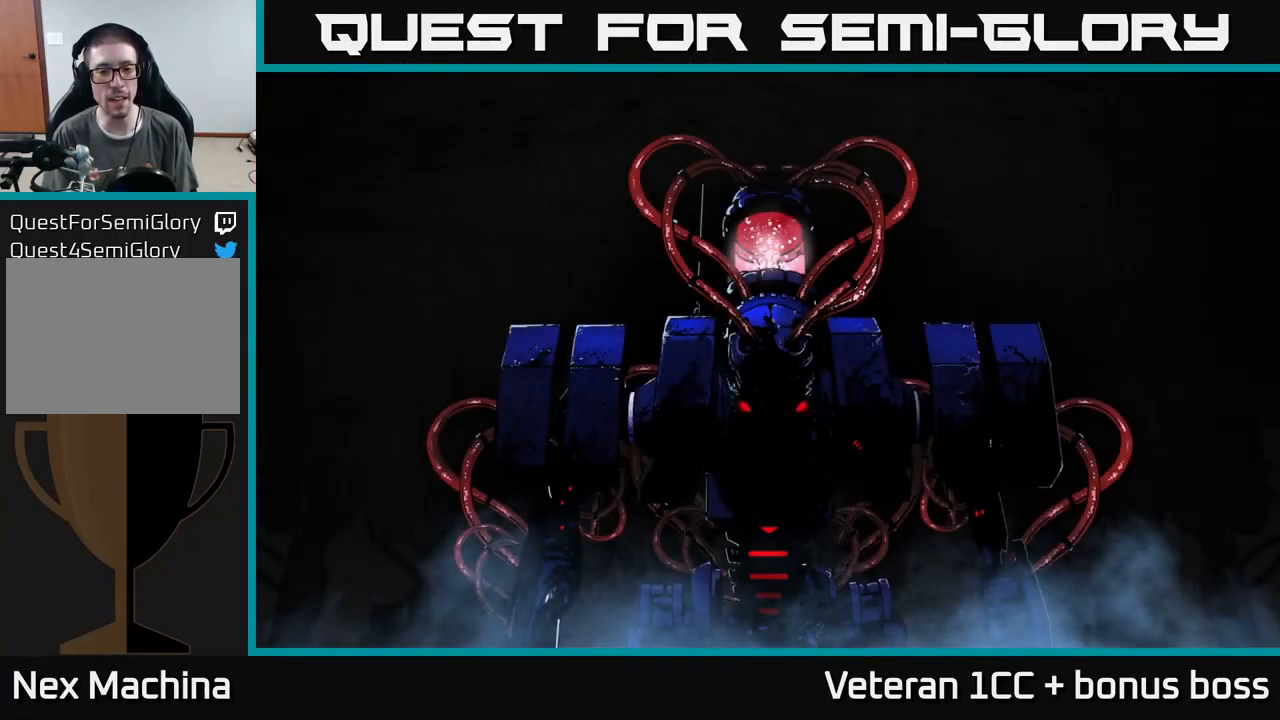
{"buttons": ["A"], "left_stick": "center", "right_stick": "center", "events": [[167, "A", "down"], [267, "A", "up"], [367, "A", "down"], [417, "A", "up"], [500, "A", "down"]]}
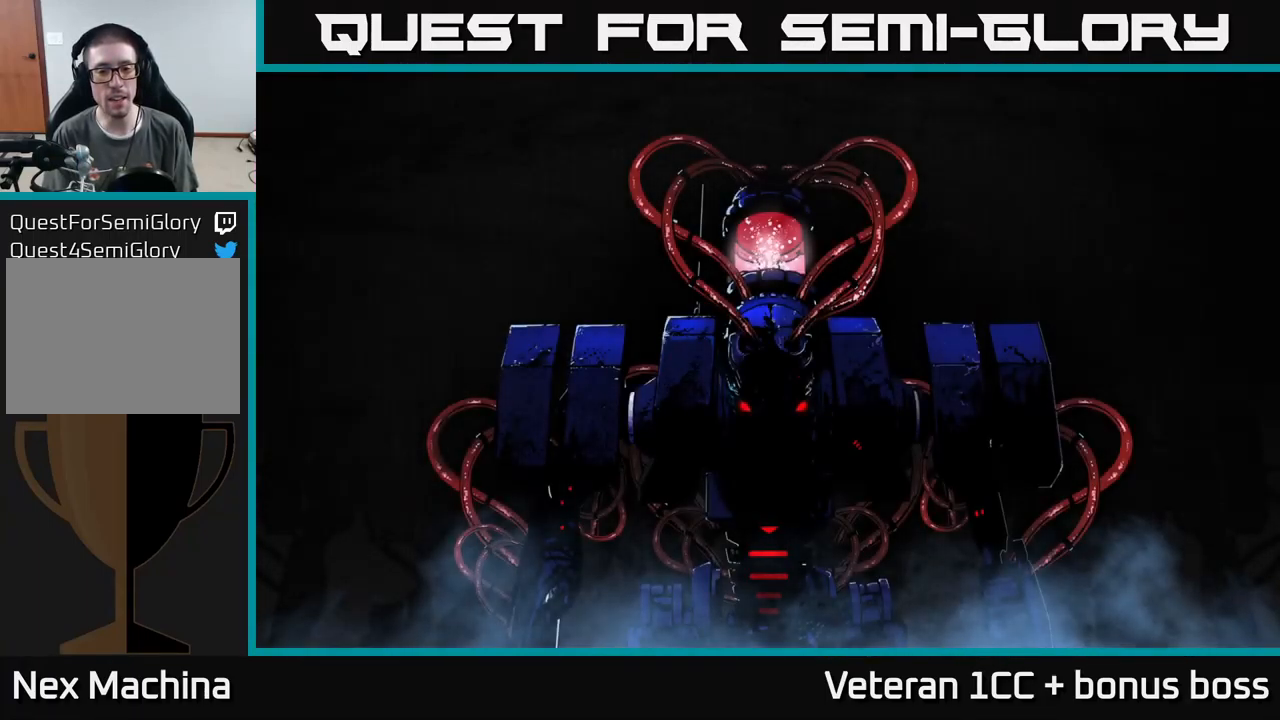
{"buttons": [], "left_stick": "center", "right_stick": "center", "events": [[150, "A", "up"]]}
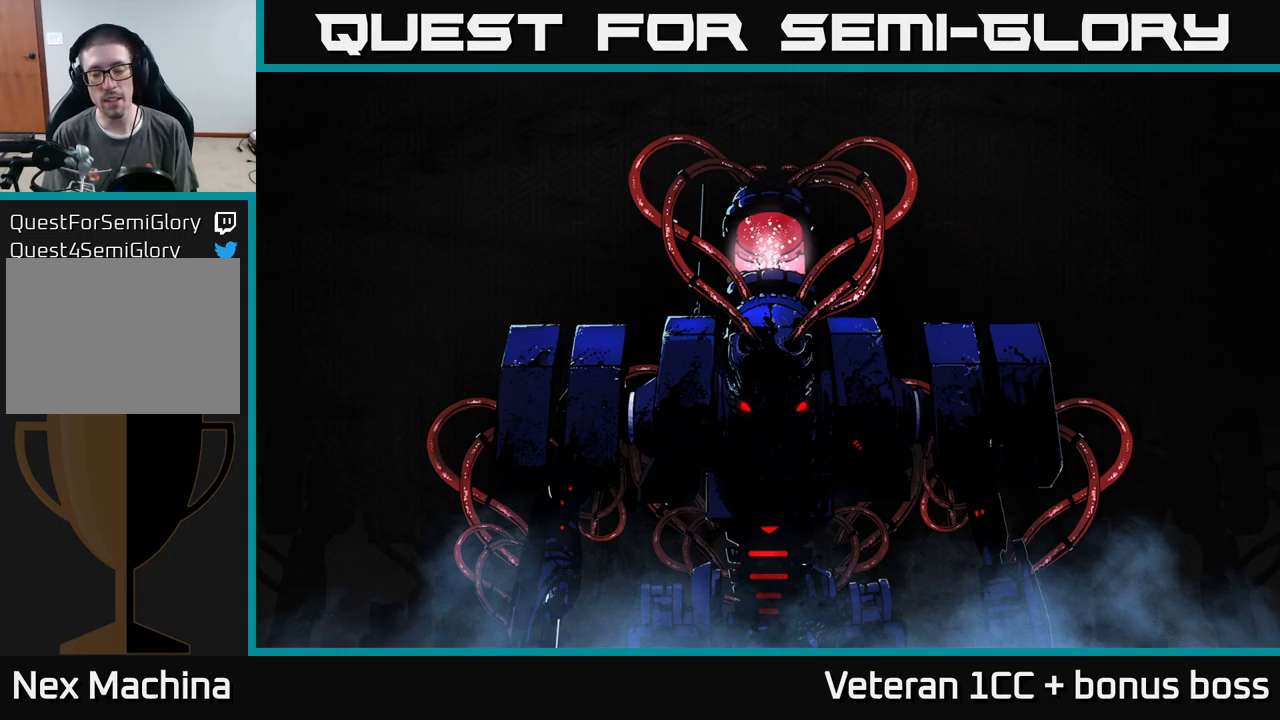
{"buttons": [], "left_stick": "center", "right_stick": "center", "events": []}
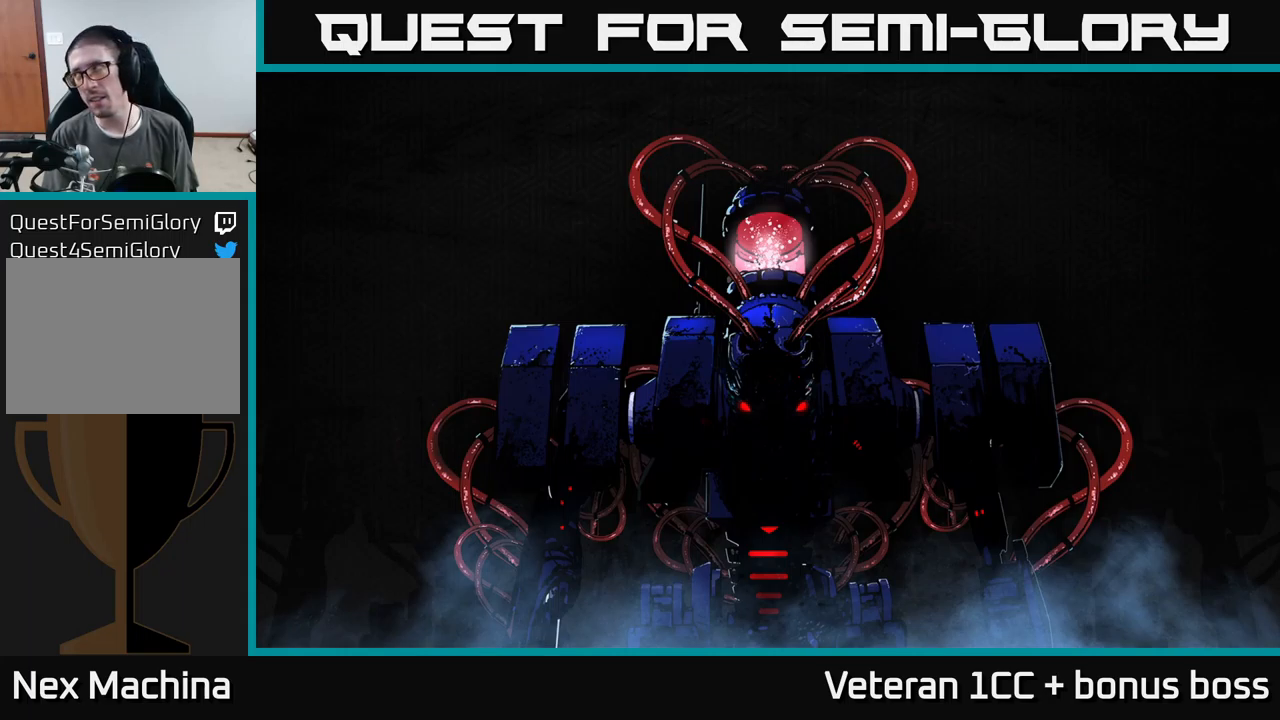
{"buttons": [], "left_stick": "center", "right_stick": "center", "events": []}
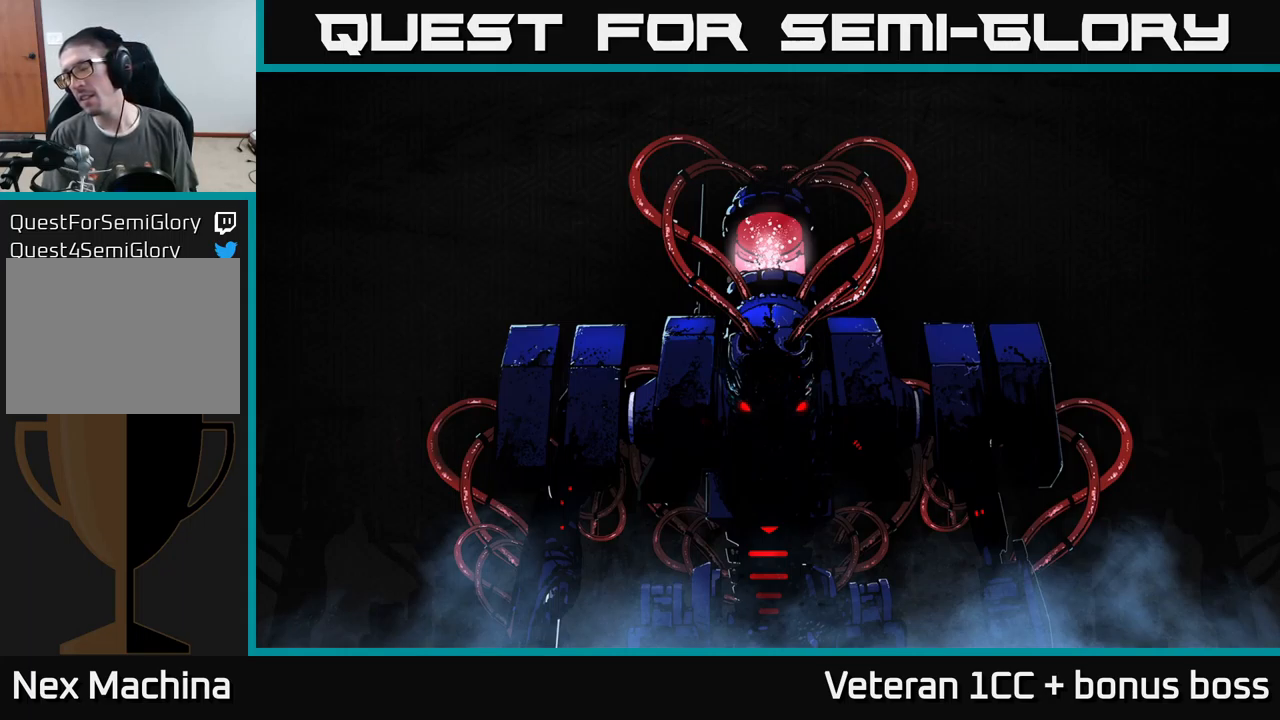
{"buttons": [], "left_stick": "center", "right_stick": "center", "events": [[434, "A", "down"], [500, "A", "up"]]}
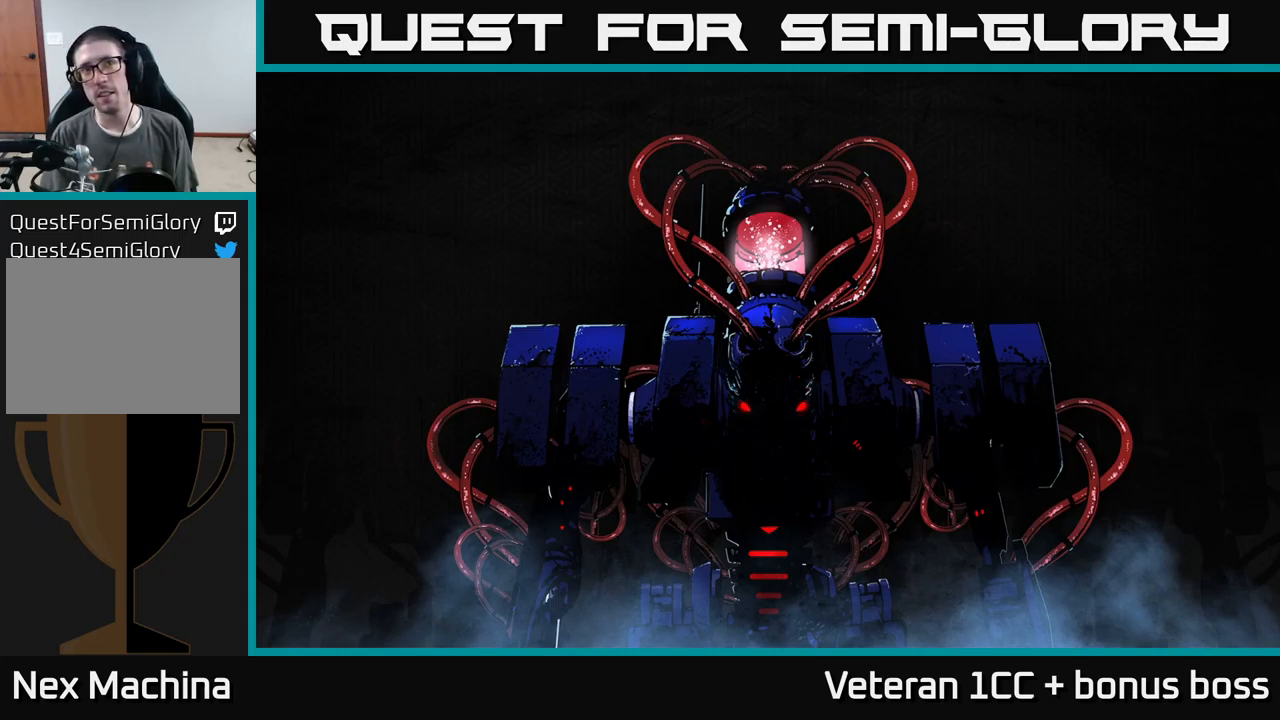
{"buttons": ["A"], "left_stick": "center", "right_stick": "center", "events": [[100, "A", "down"], [167, "A", "up"], [267, "A", "down"], [350, "A", "up"], [434, "A", "down"]]}
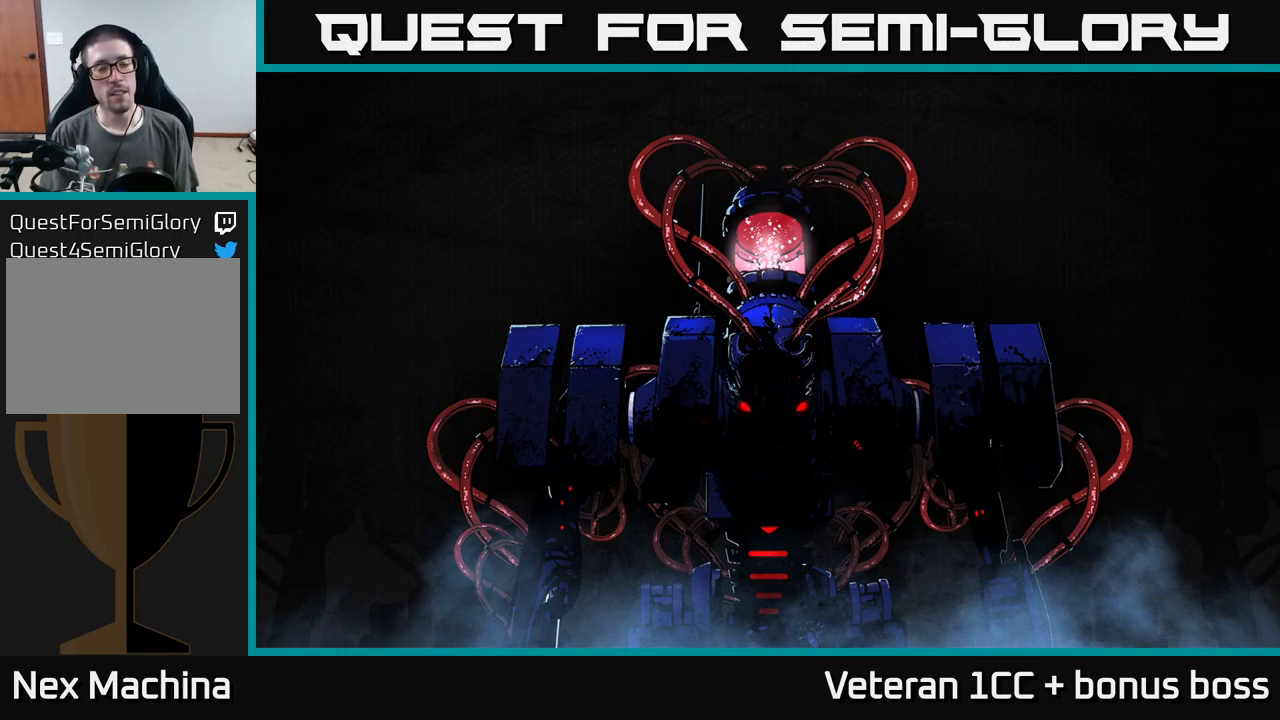
{"buttons": [], "left_stick": "center", "right_stick": "center", "events": [[84, "A", "up"], [184, "A", "down"], [317, "A", "up"]]}
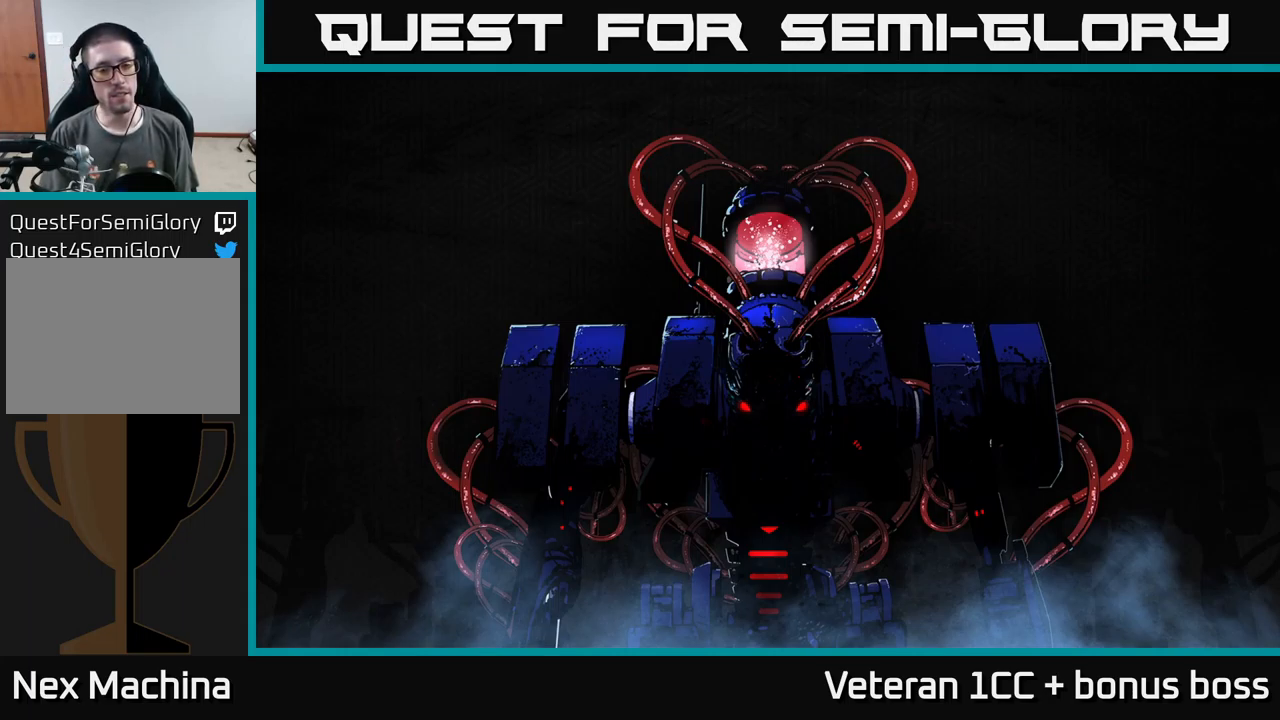
{"buttons": ["A"], "left_stick": "center", "right_stick": "center", "events": [[300, "A", "down"], [400, "A", "up"], [500, "A", "down"]]}
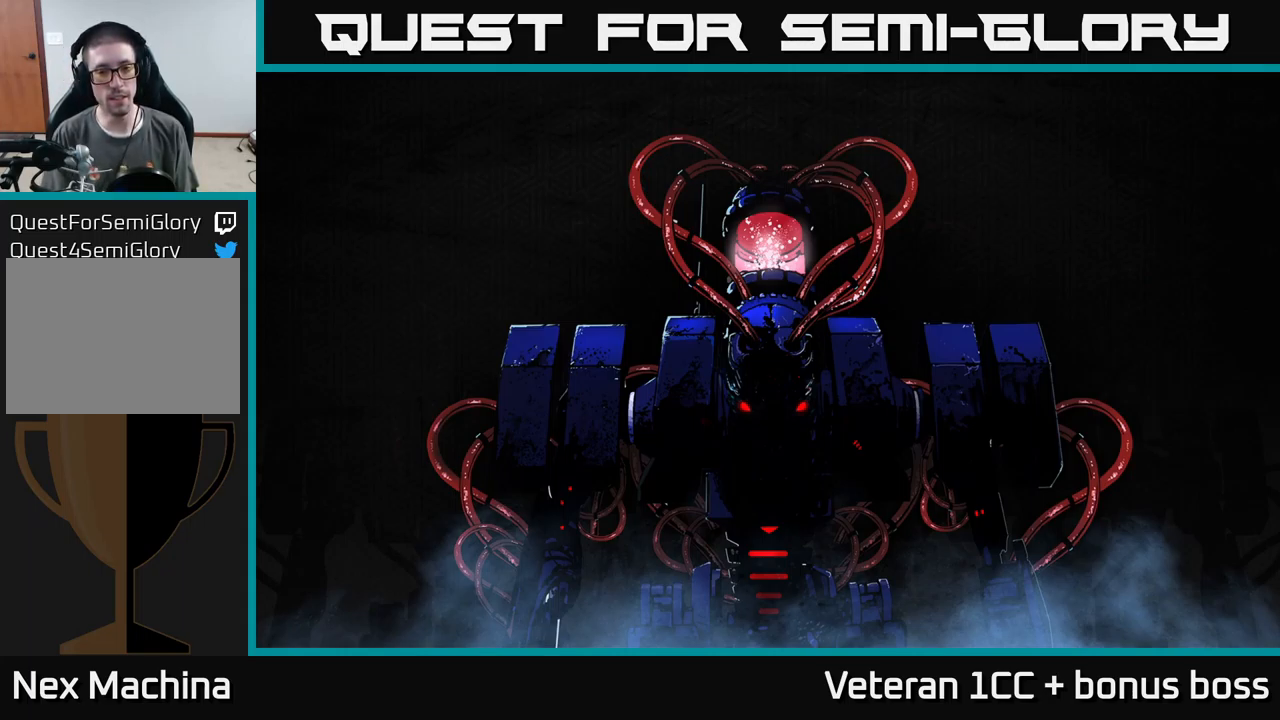
{"buttons": [], "left_stick": "center", "right_stick": "center", "events": [[84, "A", "up"], [167, "A", "down"], [300, "A", "up"], [384, "A", "down"], [467, "A", "up"]]}
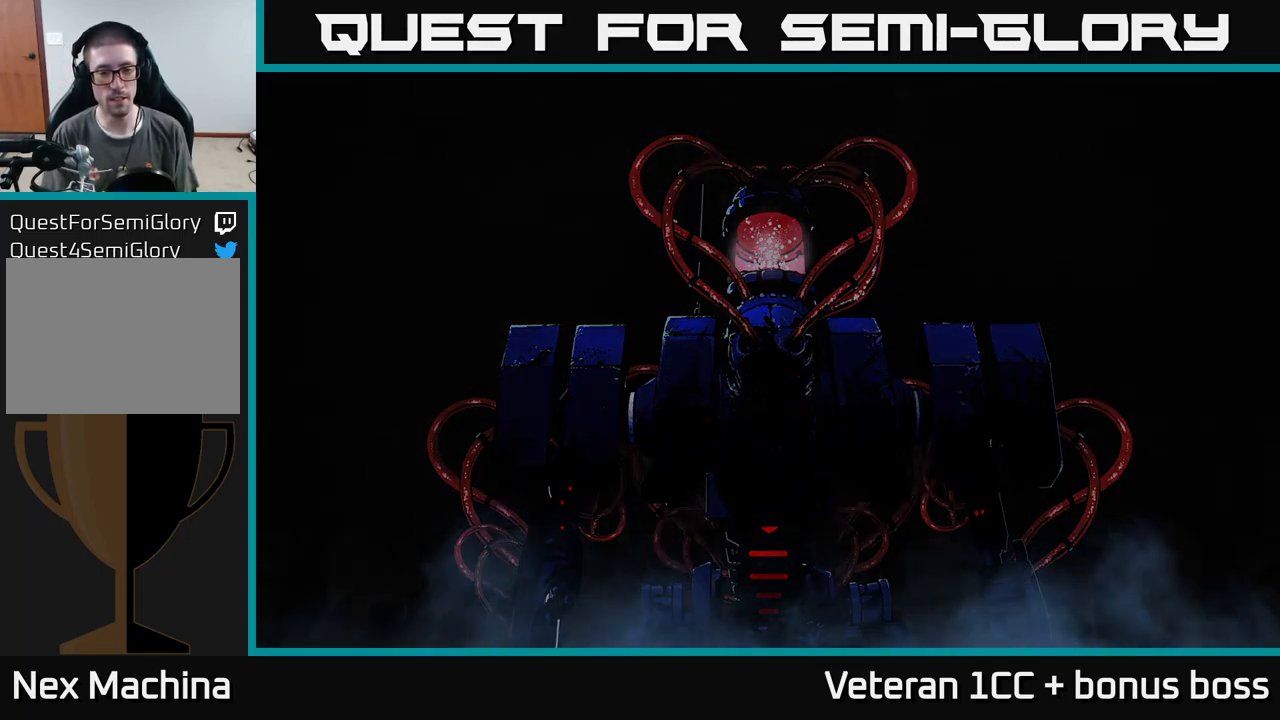
{"buttons": [], "left_stick": "center", "right_stick": "center", "events": []}
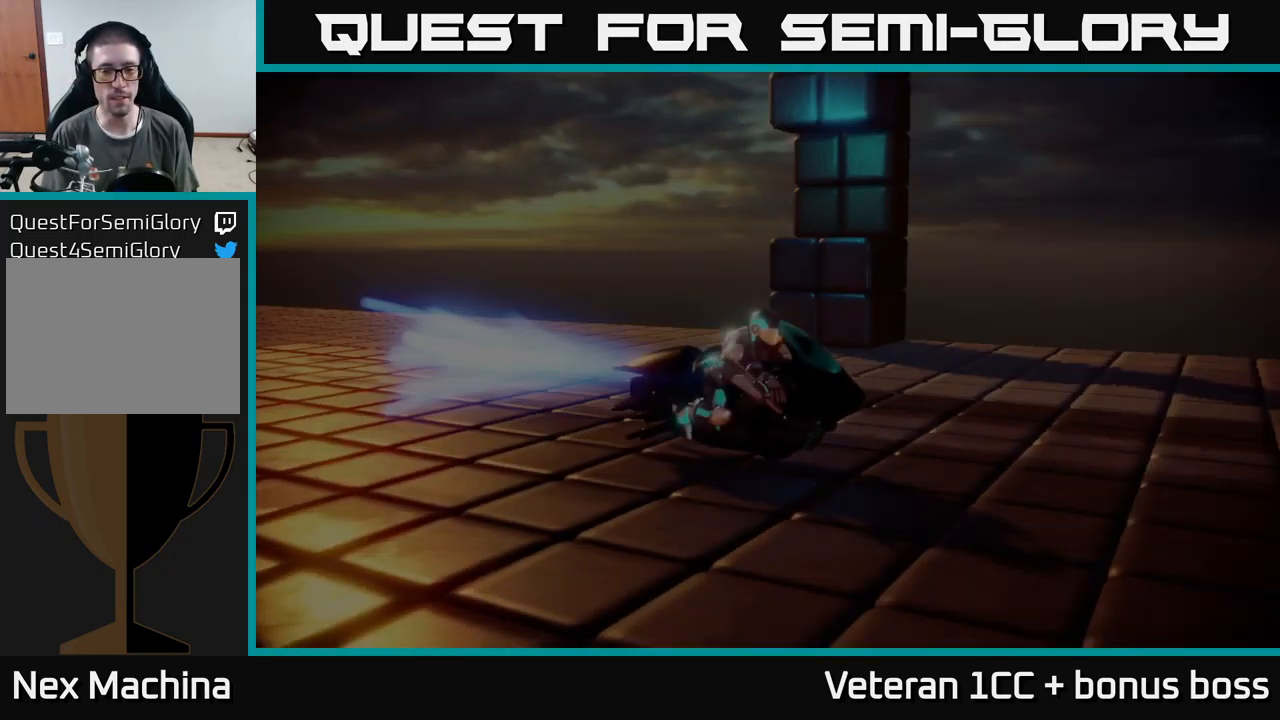
{"buttons": [], "left_stick": "center", "right_stick": "center", "events": []}
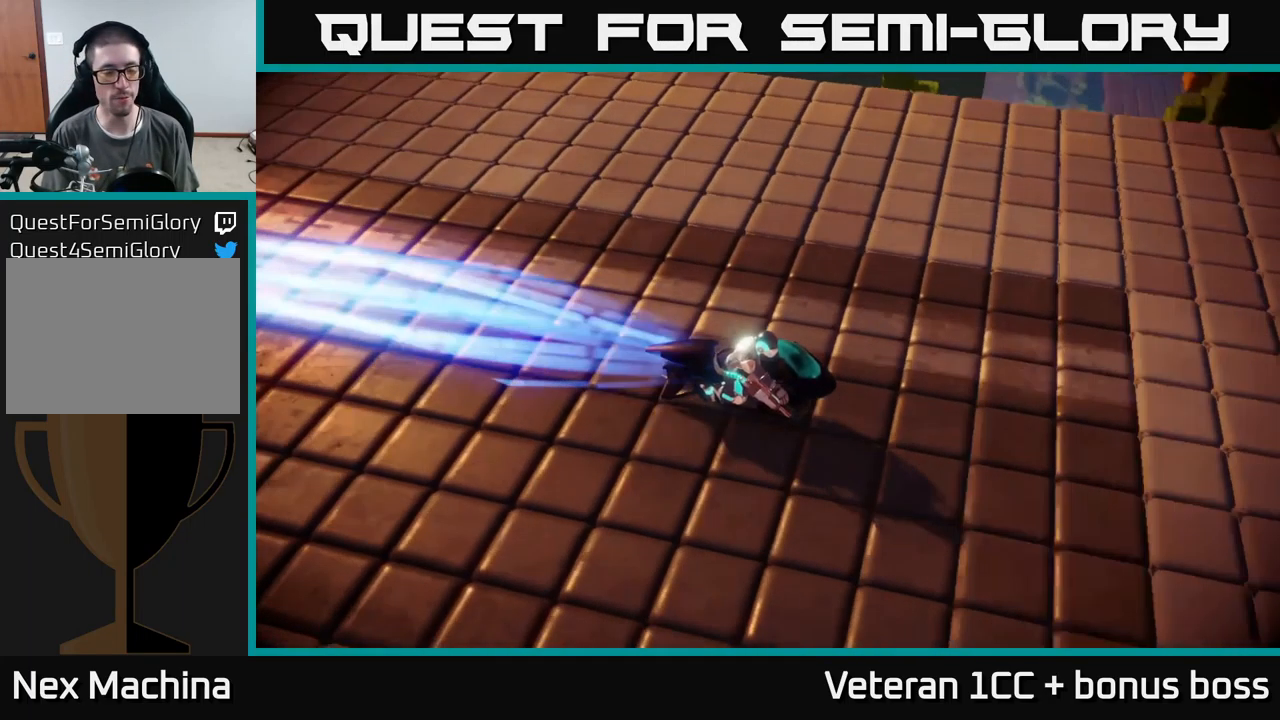
{"buttons": [], "left_stick": "center", "right_stick": "center", "events": [[67, "A", "down"], [117, "A", "up"]]}
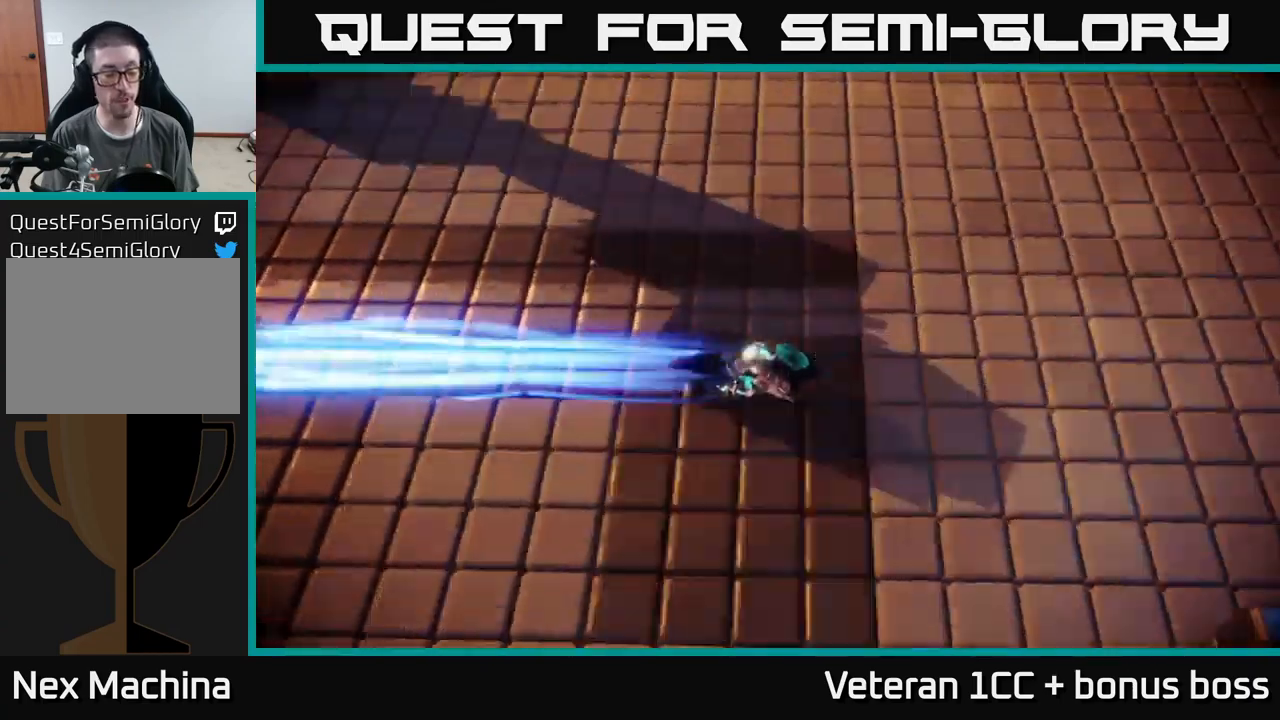
{"buttons": [], "left_stick": "center", "right_stick": "center", "events": []}
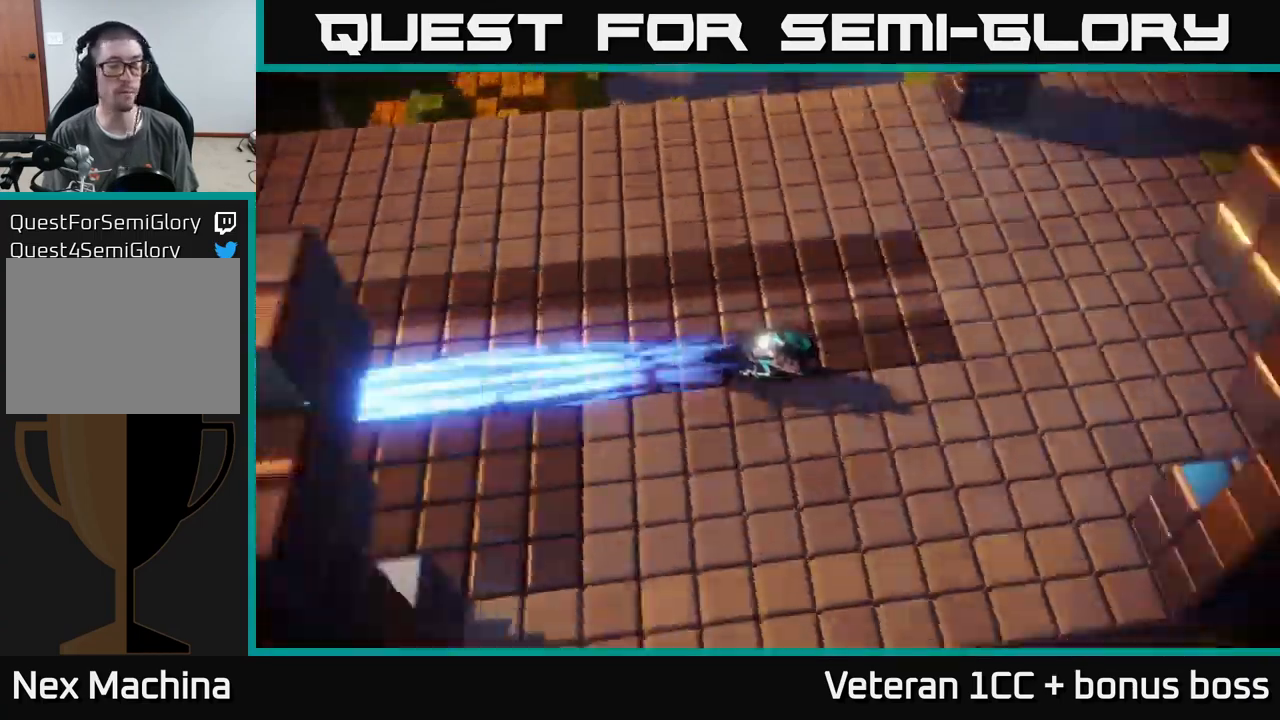
{"buttons": [], "left_stick": "center", "right_stick": "center", "events": [[333, "A", "down"], [450, "A", "up"]]}
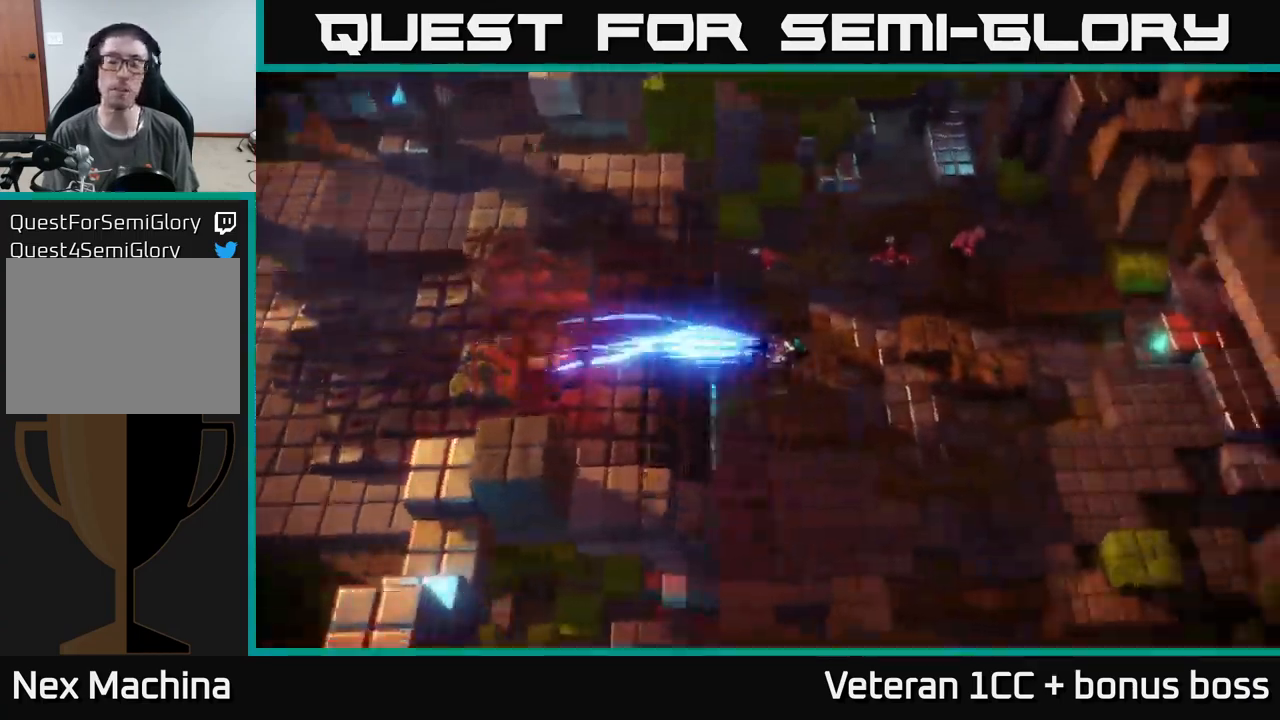
{"buttons": [], "left_stick": "up-right", "right_stick": "up", "events": [[183, "left_stick", "right"], [216, "right_stick", "up-left"], [266, "left_stick", "center"], [450, "right_stick", "up"], [483, "left_stick", "up-right"]]}
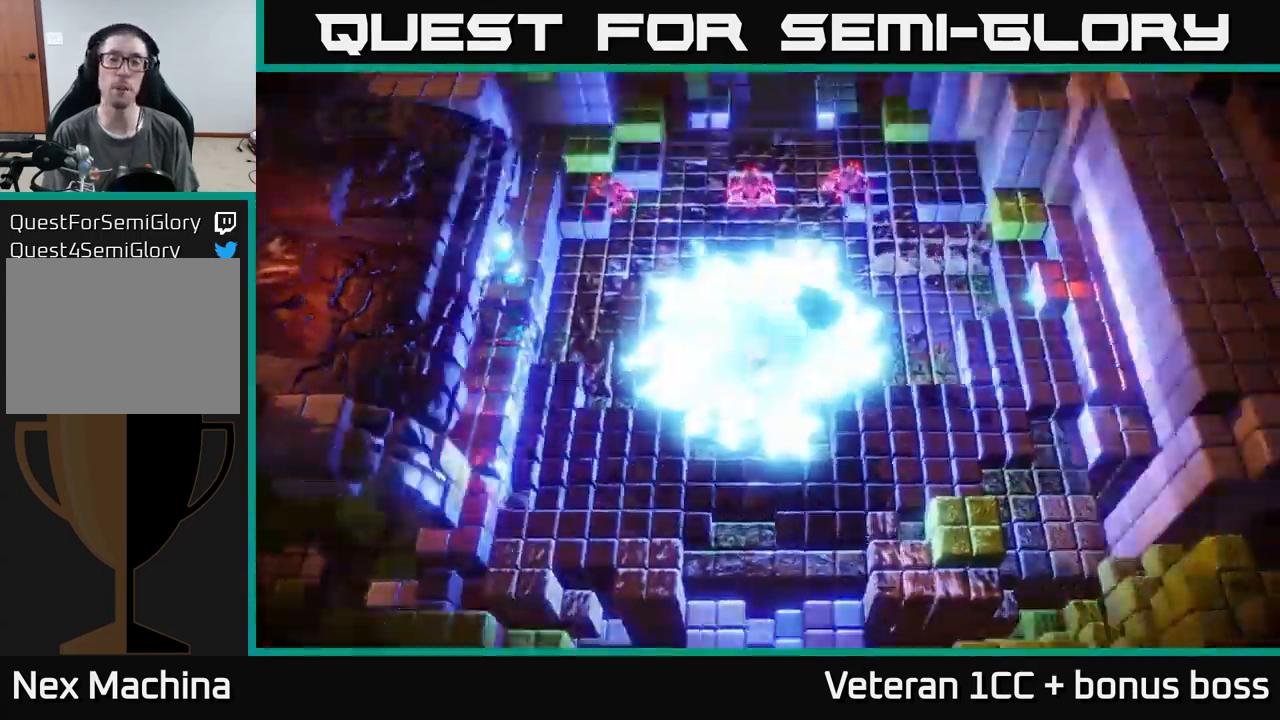
{"buttons": [], "left_stick": "center", "right_stick": "up-left", "events": [[300, "left_stick", "up-left"], [350, "left_stick", "left"], [350, "right_stick", "up-left"], [500, "left_stick", "center"]]}
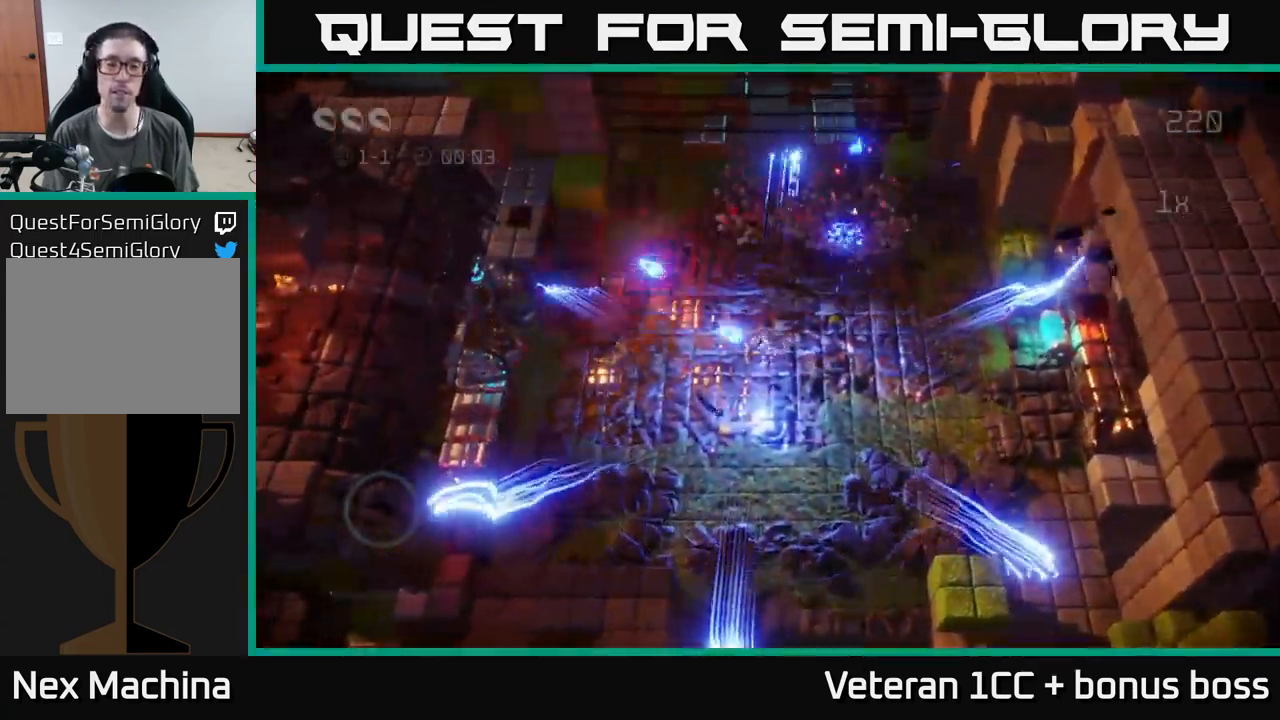
{"buttons": [], "left_stick": "up-right", "right_stick": "up-right", "events": [[33, "left_stick", "right"], [166, "right_stick", "up"], [216, "left_stick", "up-right"], [283, "right_stick", "up-right"]]}
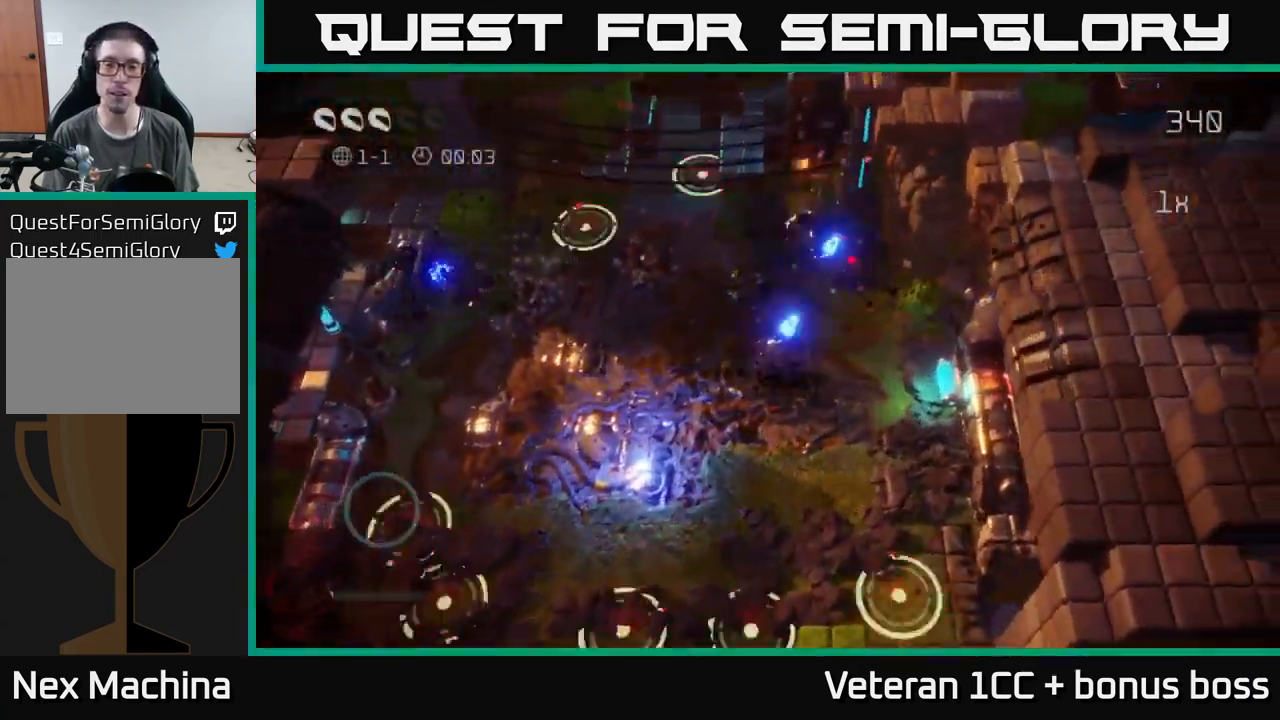
{"buttons": [], "left_stick": "right", "right_stick": "up-right", "events": [[116, "left_stick", "down-right"], [166, "left_stick", "down"], [166, "right_stick", "up"], [283, "left_stick", "right"], [466, "right_stick", "up-right"]]}
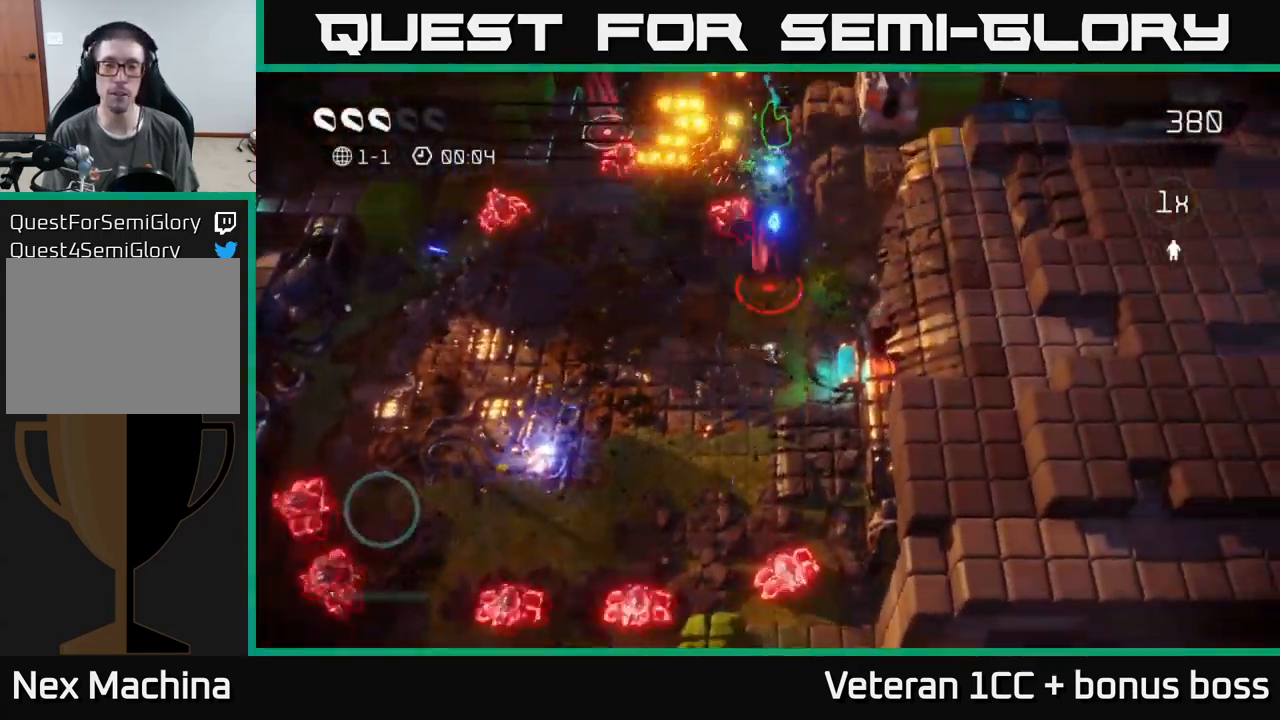
{"buttons": [], "left_stick": "down", "right_stick": "down", "events": [[150, "left_stick", "up"], [250, "left_stick", "down-left"], [316, "right_stick", "down-right"], [366, "right_stick", "down"], [416, "left_stick", "down"]]}